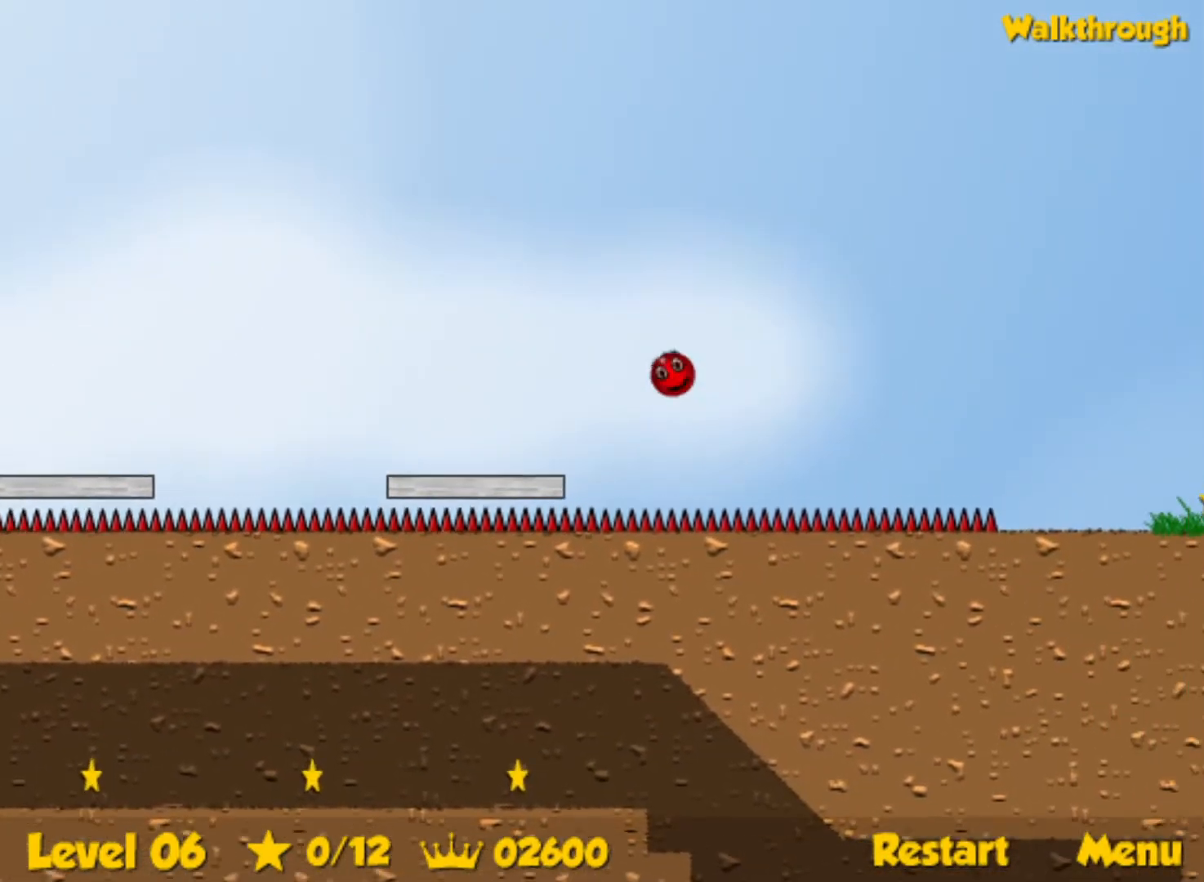
Gameplay with keyboard; each line is a JSON object with the keys held at the frame after it. "events" lists presses ("down") and releases ("up") of "down", "left", "p", "r", "right" and "up" between this image and that frame as [ms after this image, input, new state], when the widget could be followed in between. No other keys are recorded. Mouse input is not recorded.
{"keys": ["right"], "events": [[134, "up", "down"], [317, "up", "up"]]}
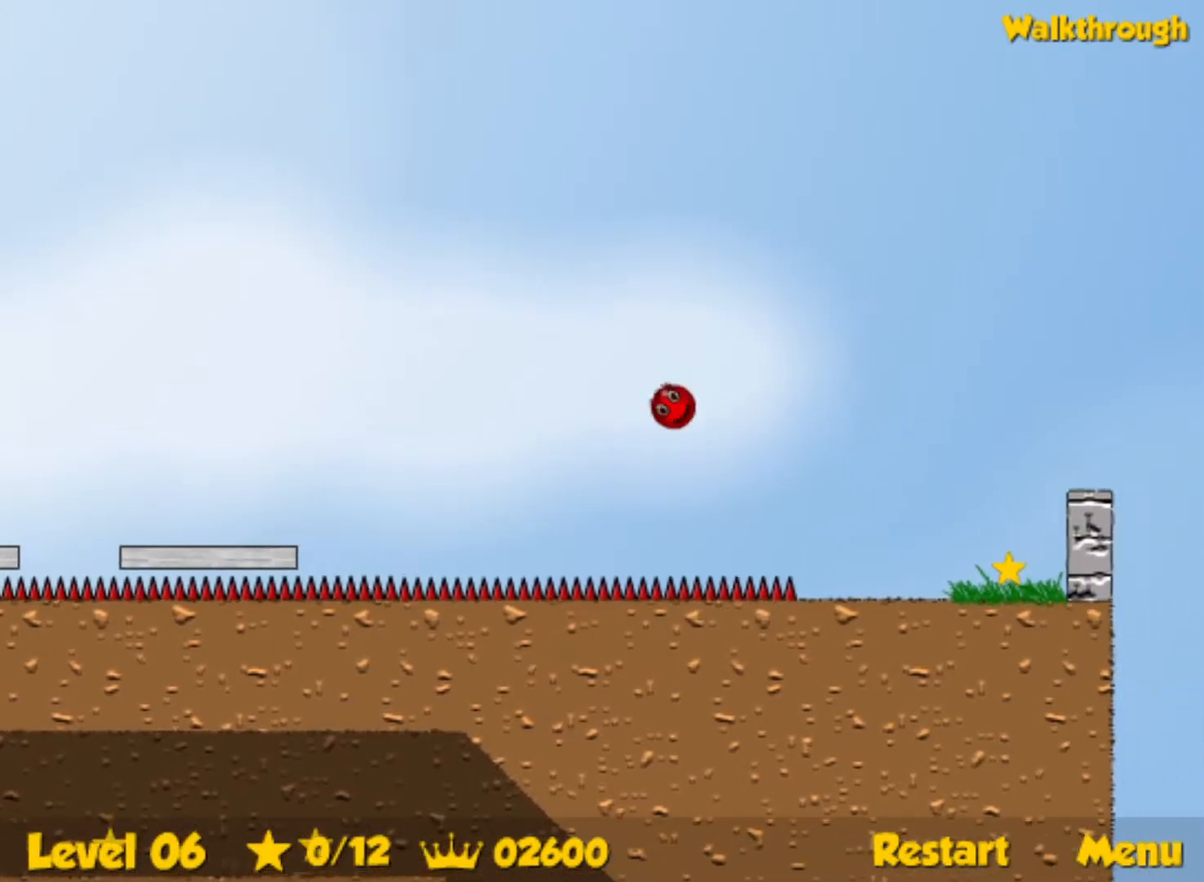
{"keys": ["right"], "events": []}
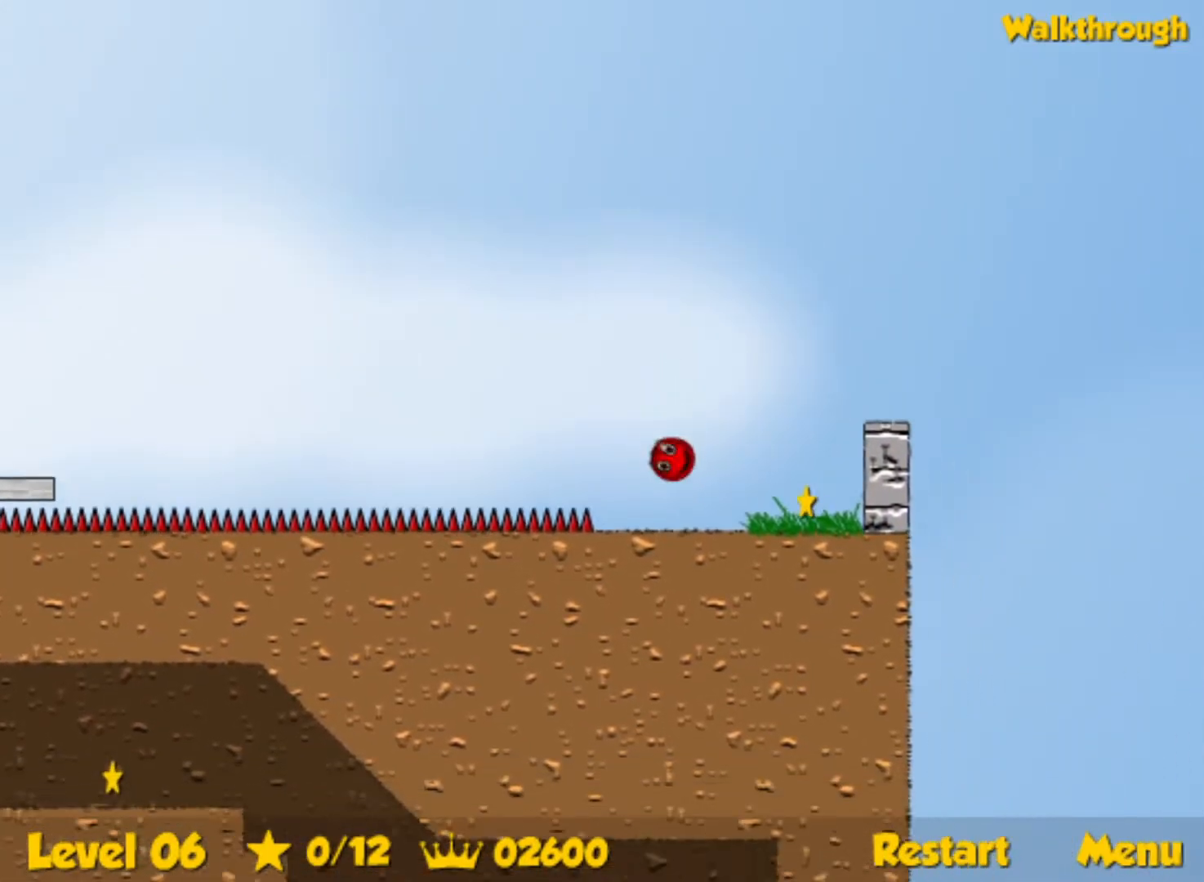
{"keys": ["left"], "events": [[100, "right", "up"], [150, "left", "down"], [200, "down", "down"], [417, "down", "up"]]}
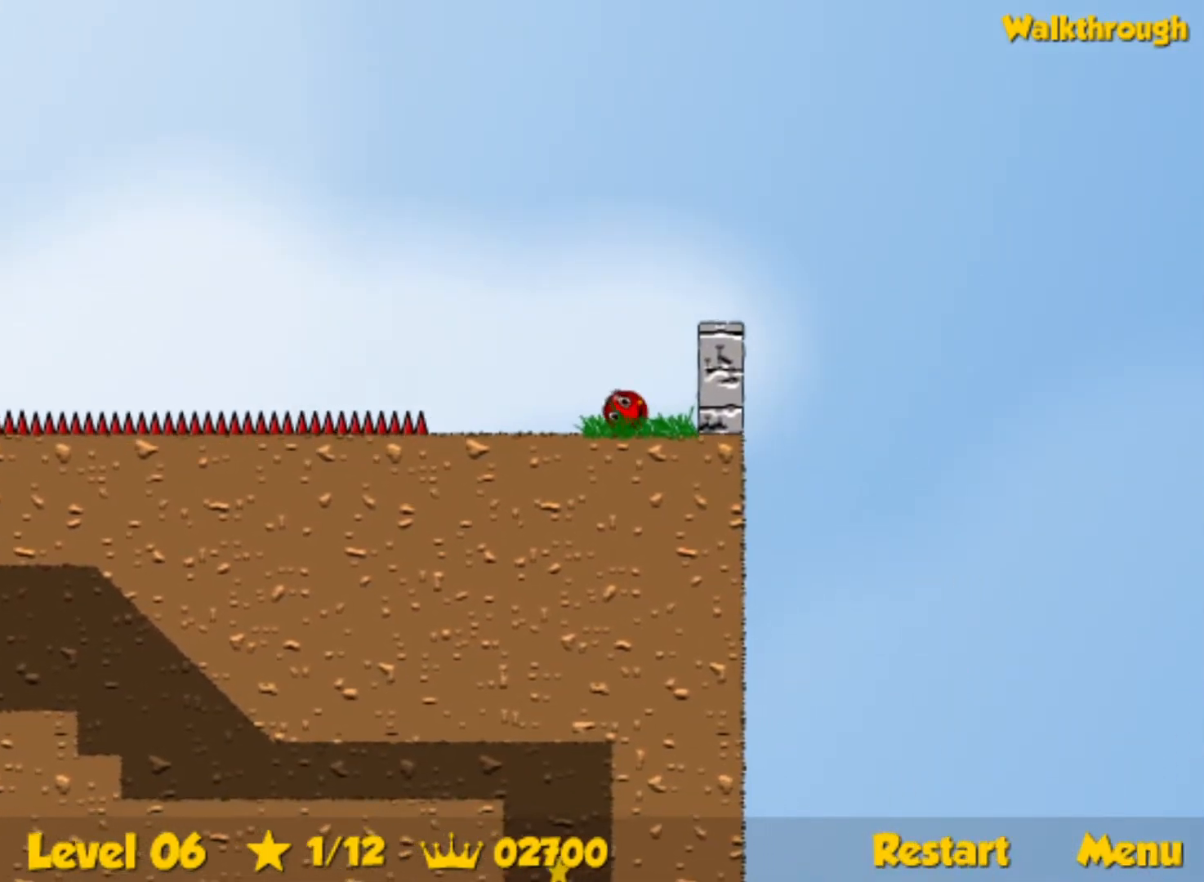
{"keys": ["left", "up"], "events": [[450, "up", "down"]]}
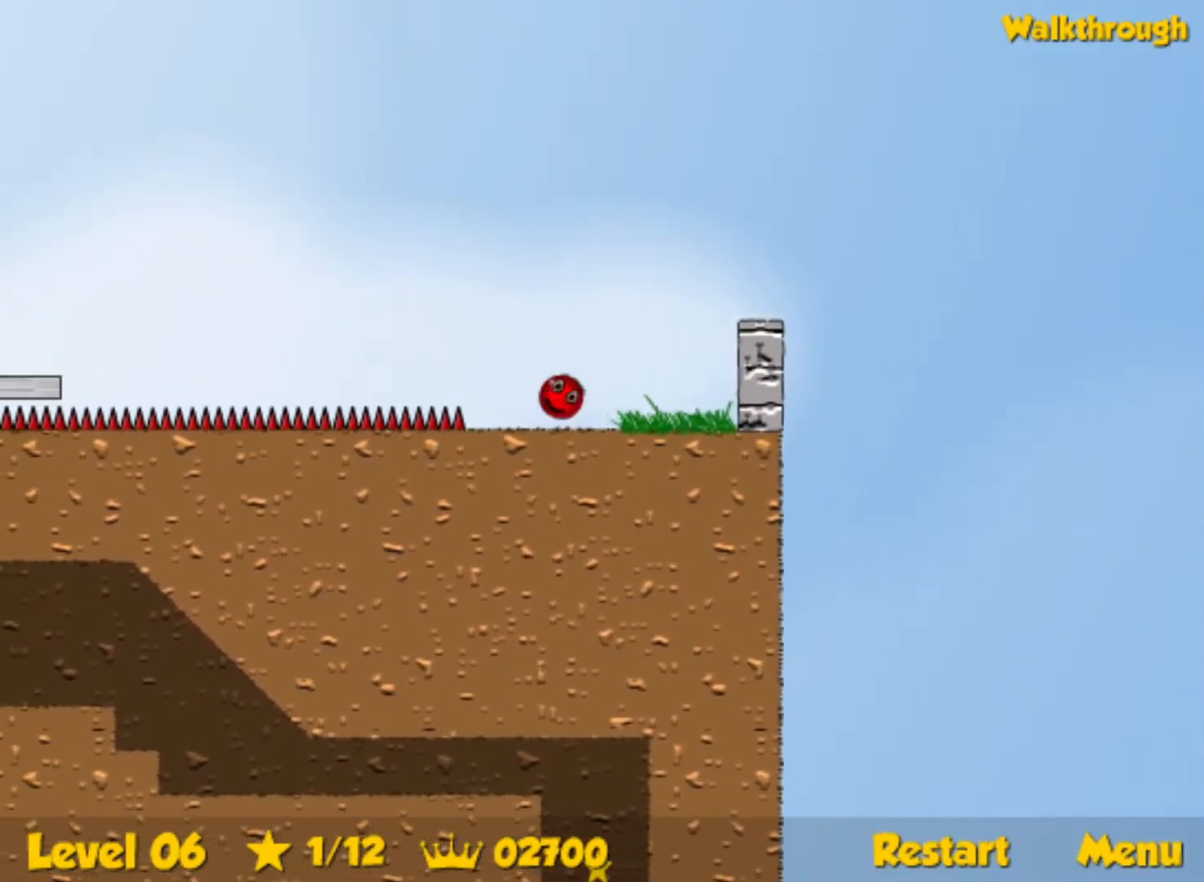
{"keys": ["left"], "events": [[150, "up", "up"]]}
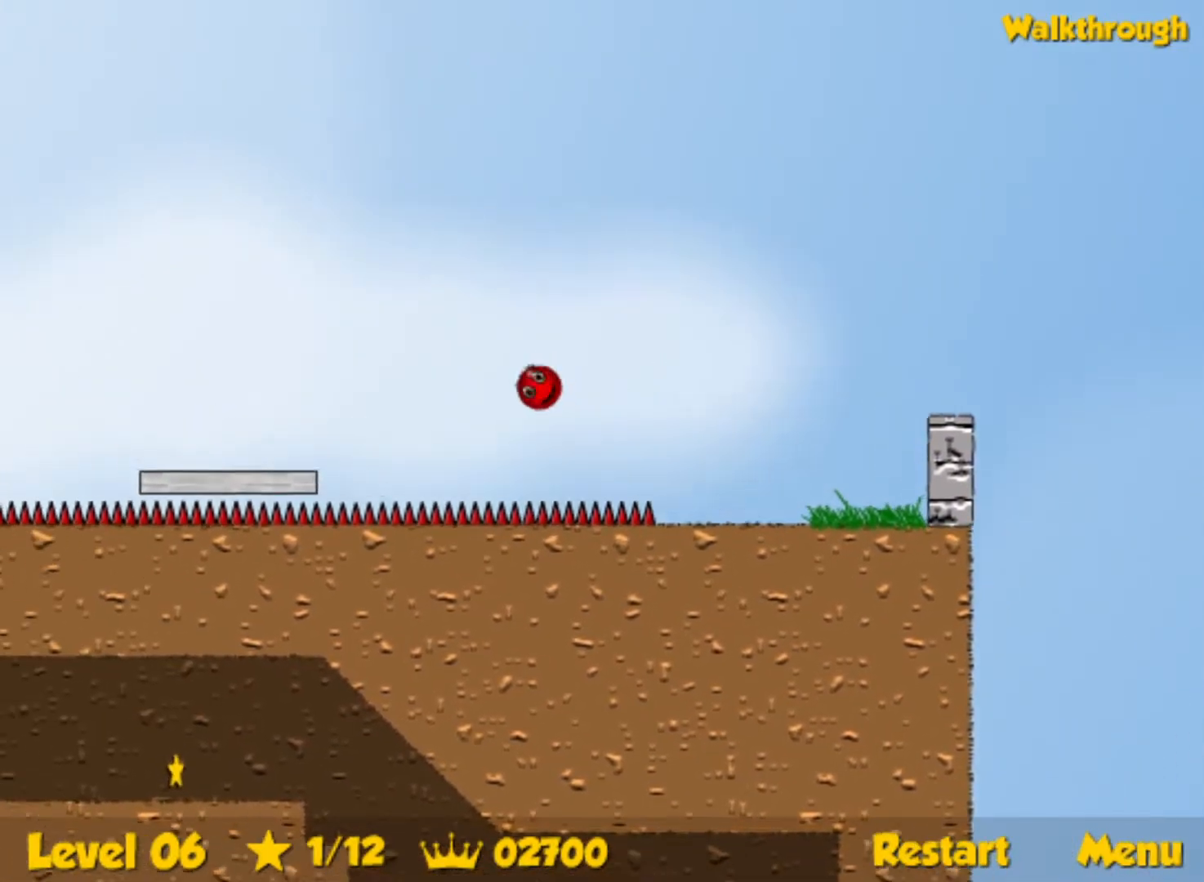
{"keys": ["left"], "events": []}
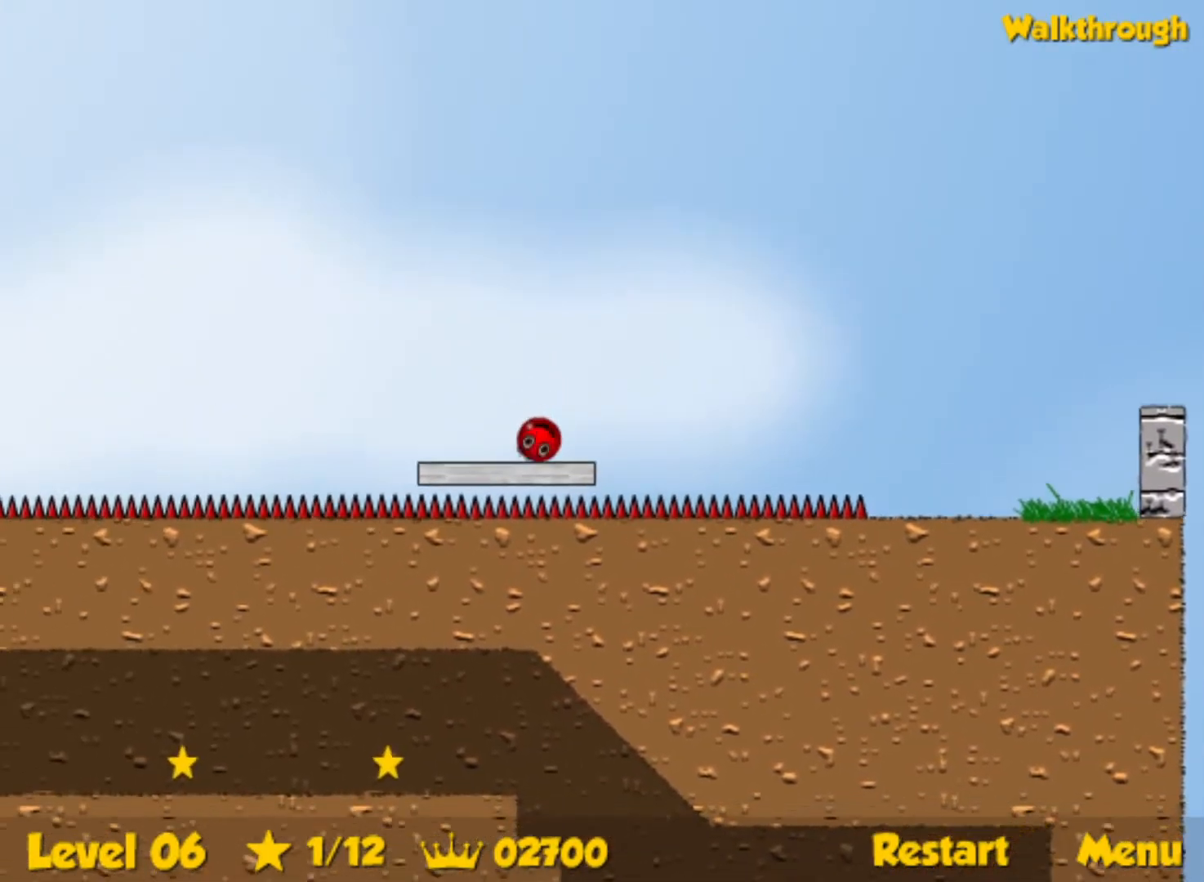
{"keys": ["left", "up"], "events": [[117, "up", "down"]]}
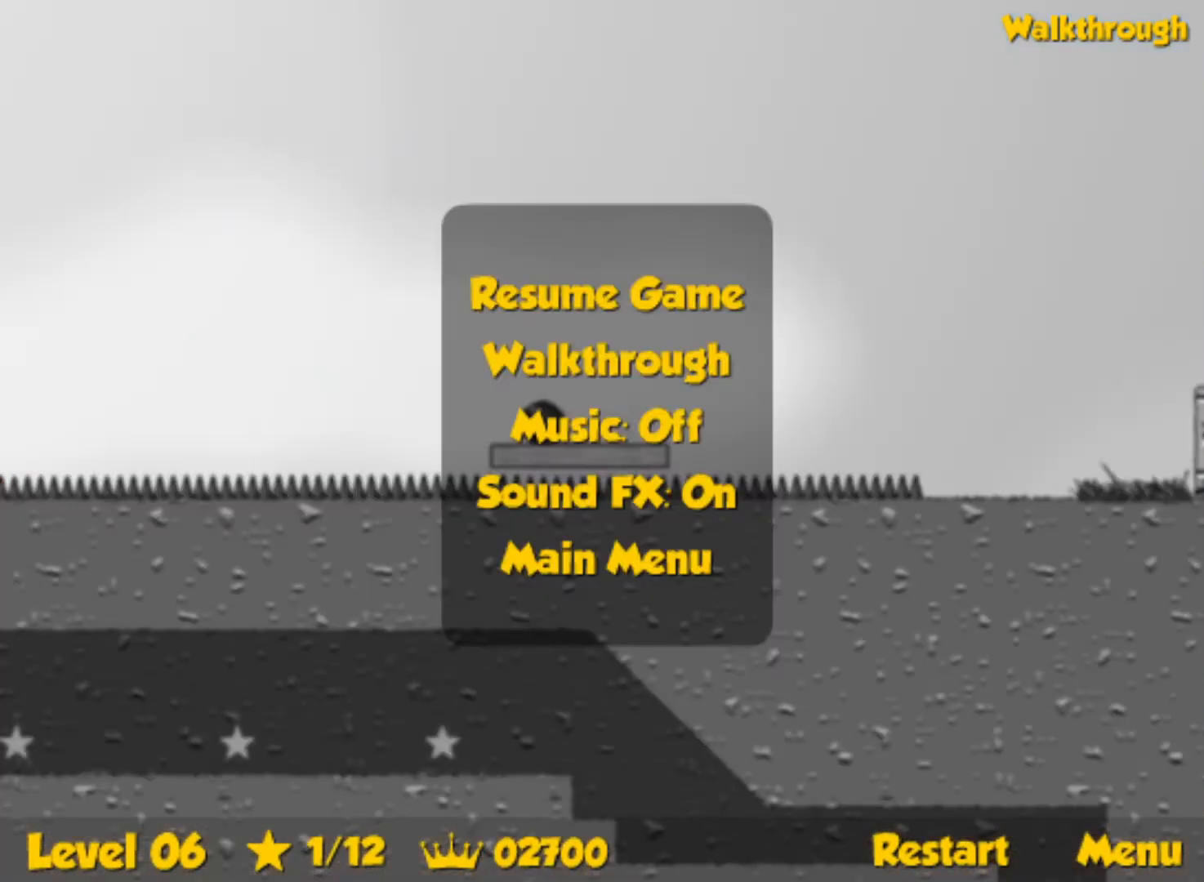
{"keys": ["left", "up"], "events": []}
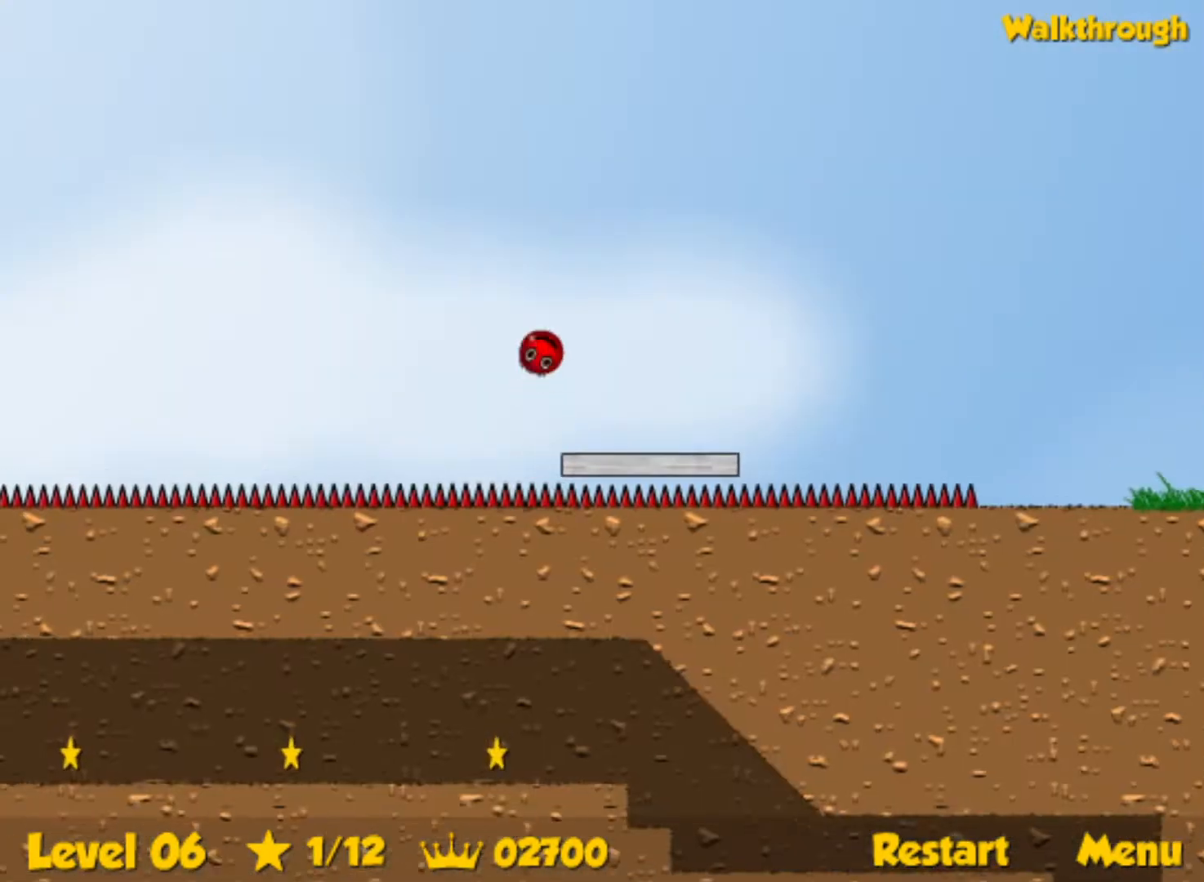
{"keys": ["left", "up"], "events": []}
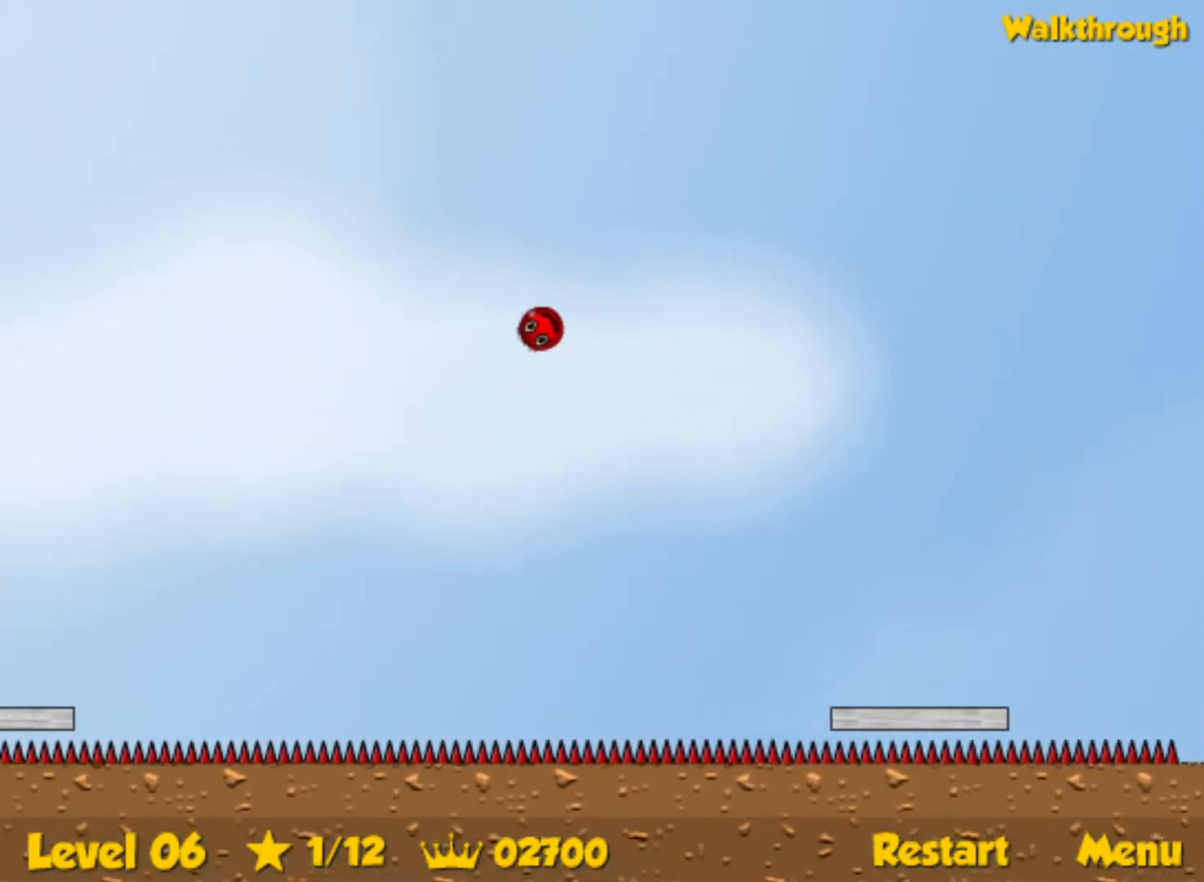
{"keys": ["left", "up"], "events": []}
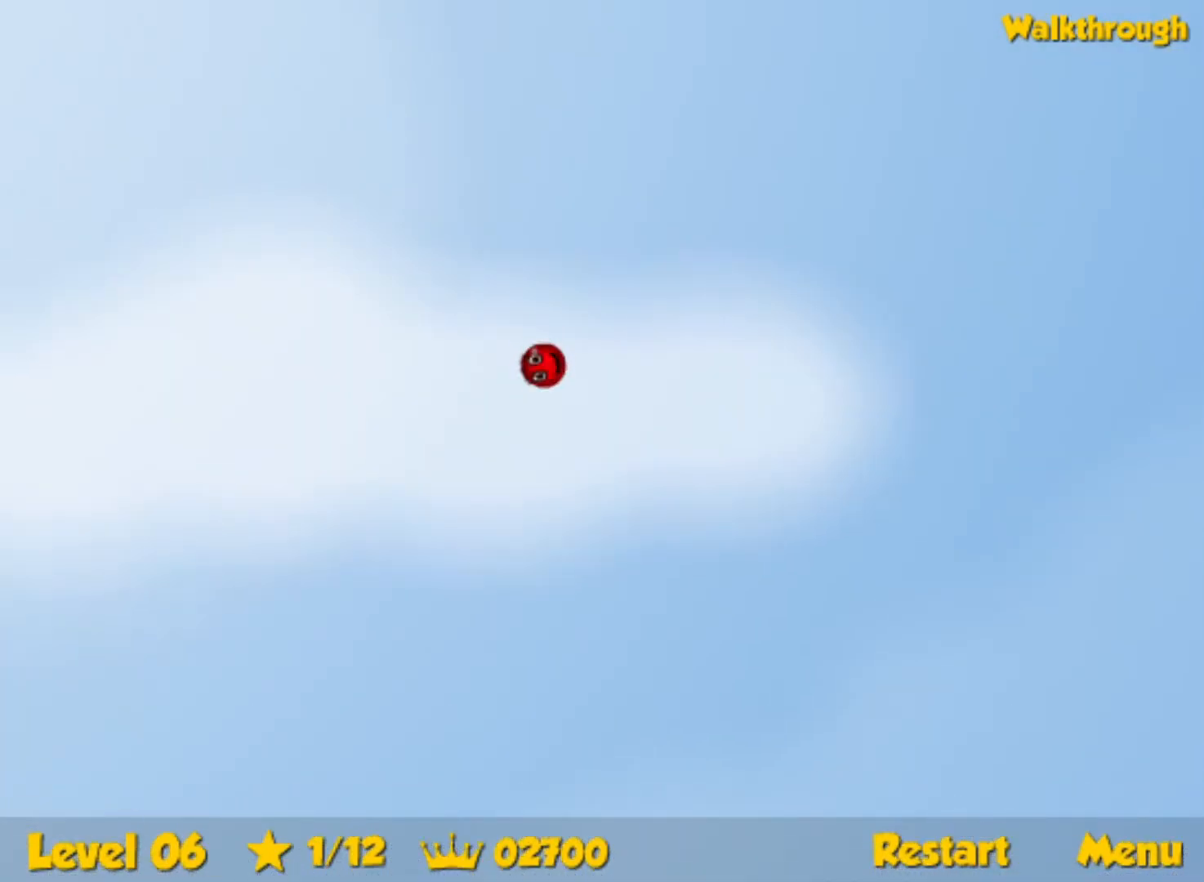
{"keys": ["left", "up"], "events": []}
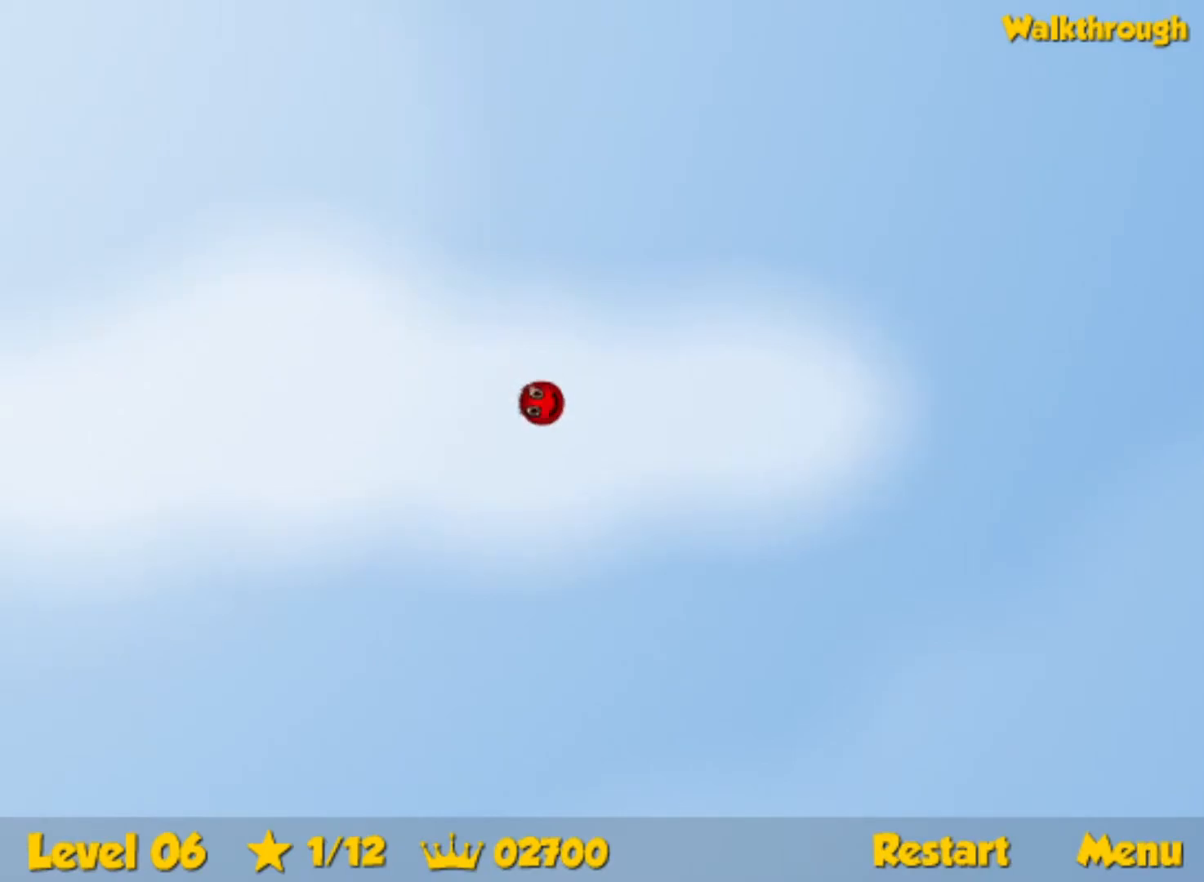
{"keys": ["left", "up"], "events": []}
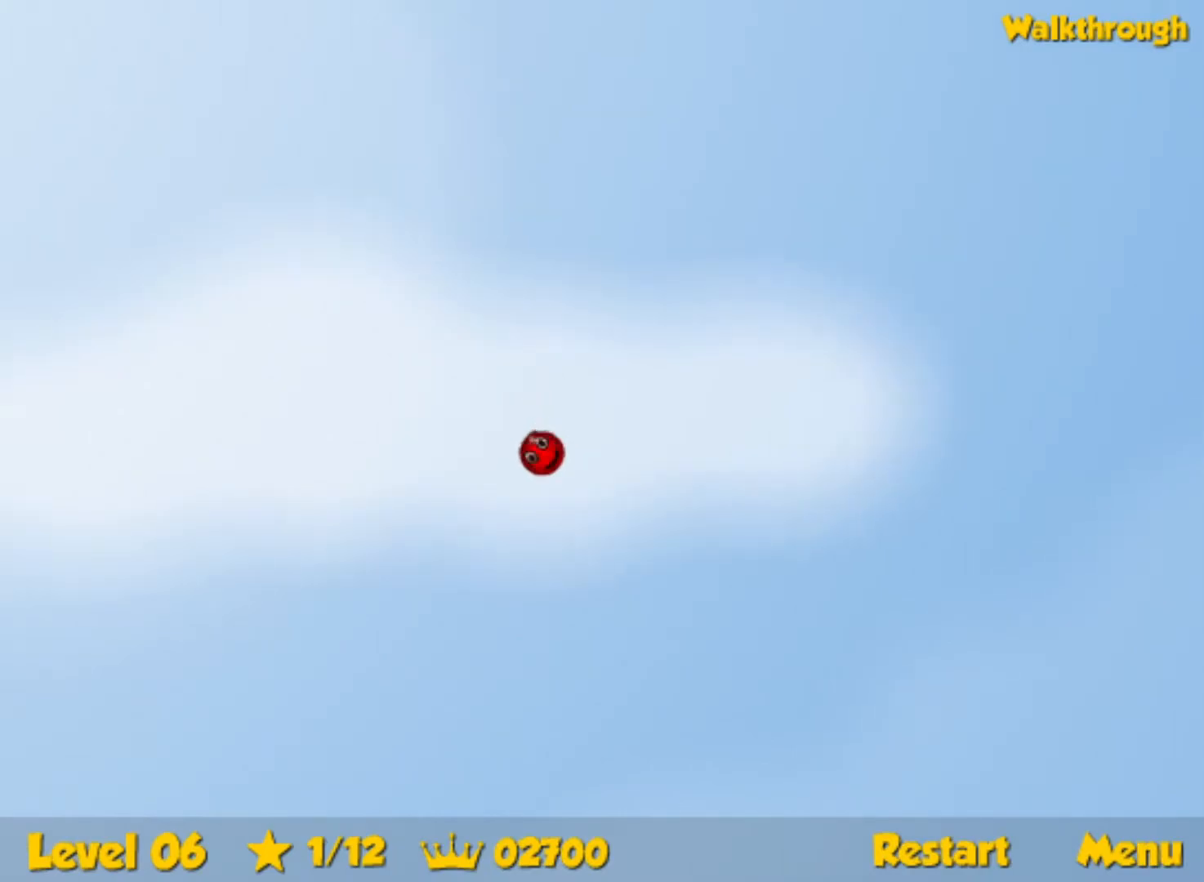
{"keys": ["left"], "events": [[450, "up", "up"]]}
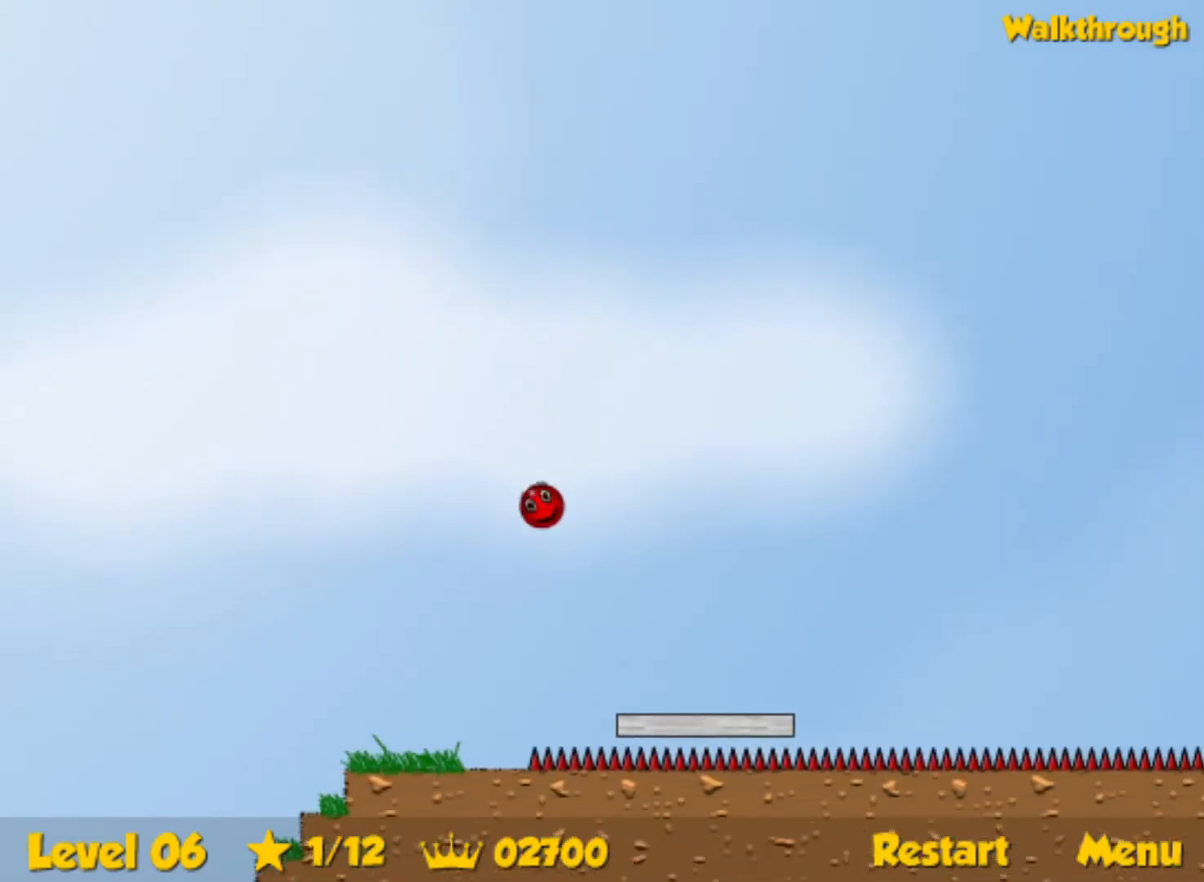
{"keys": ["down"], "events": [[300, "down", "down"], [500, "left", "up"]]}
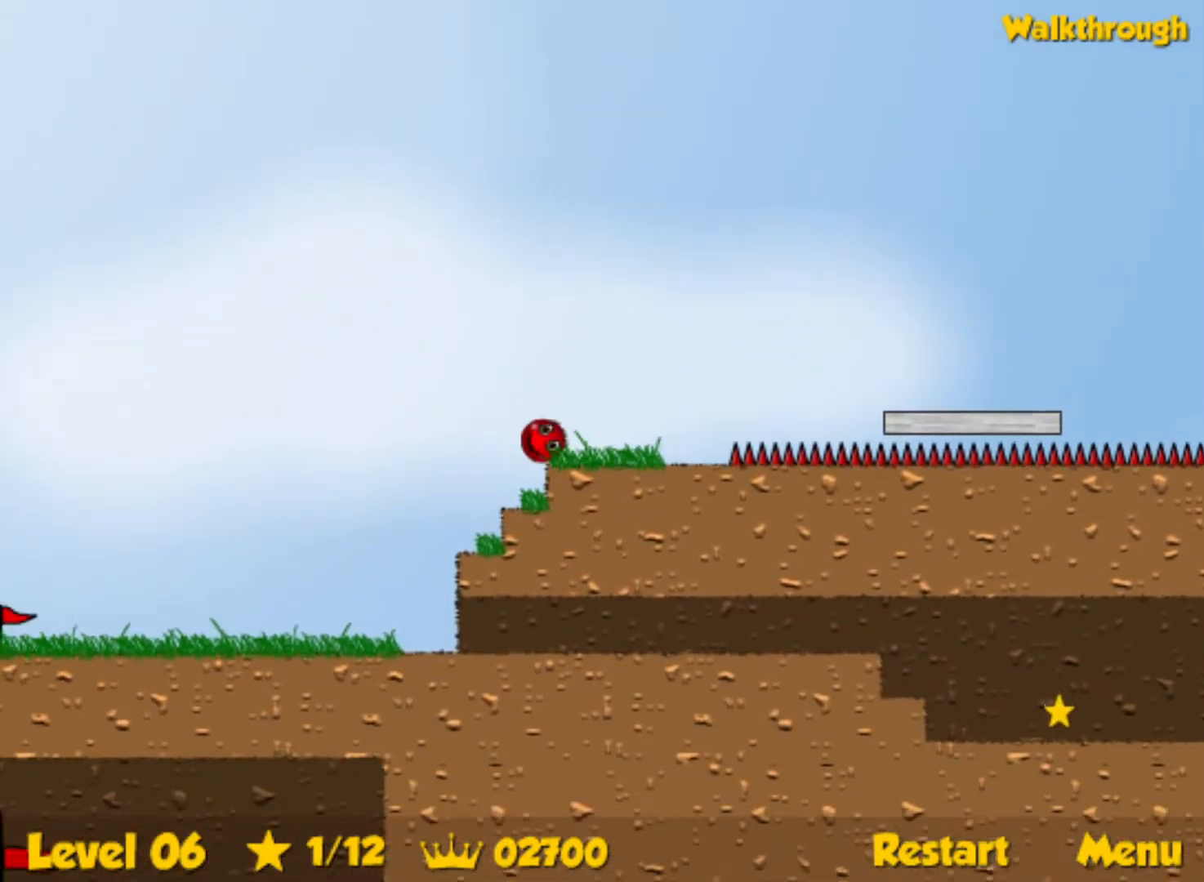
{"keys": ["down", "right"], "events": [[17, "right", "down"]]}
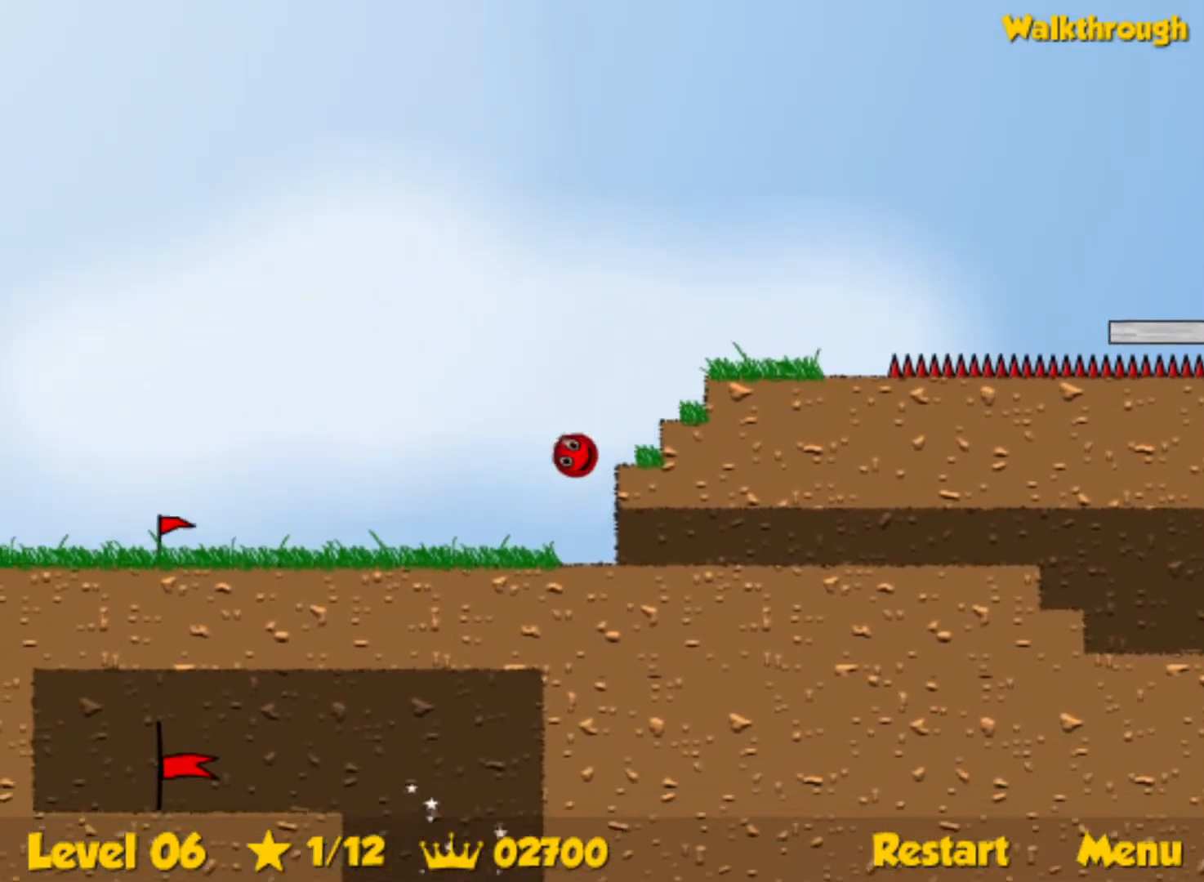
{"keys": ["right"], "events": [[334, "down", "up"]]}
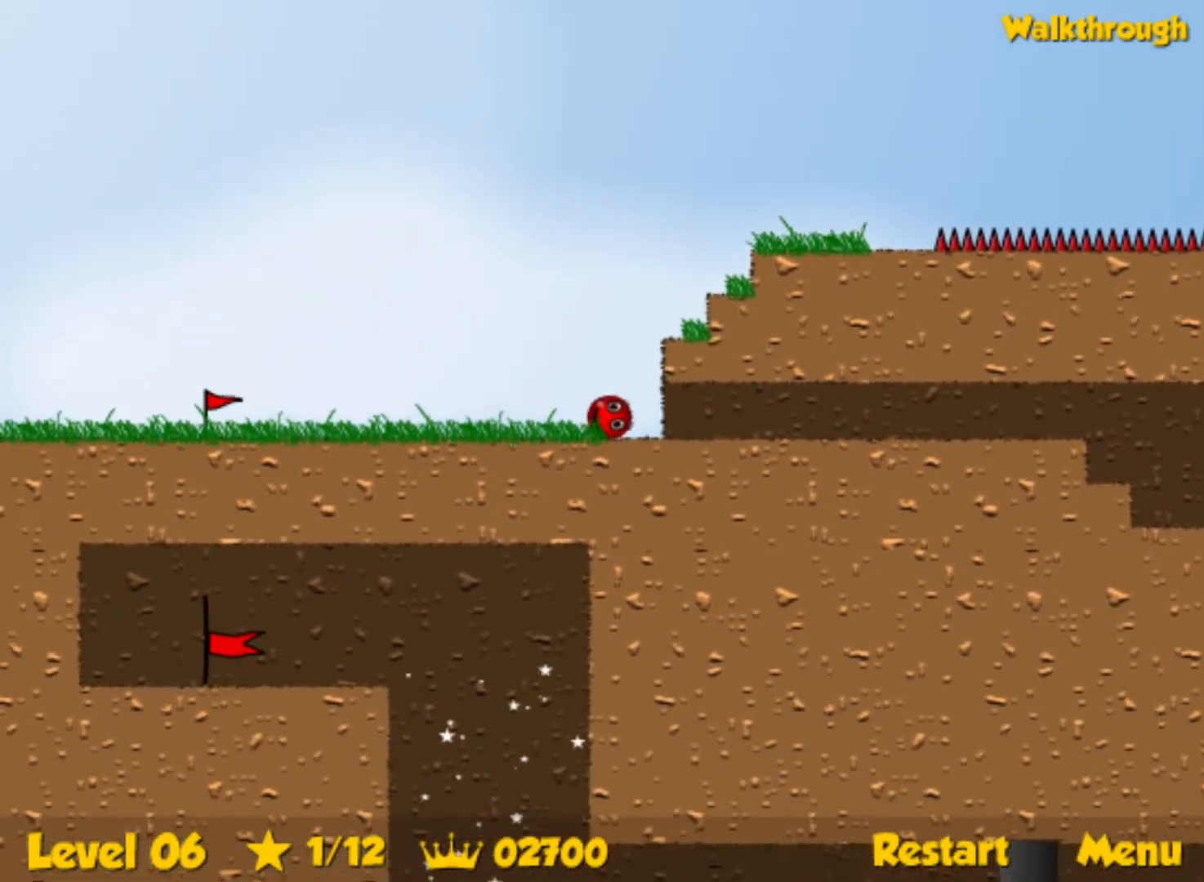
{"keys": ["right"], "events": []}
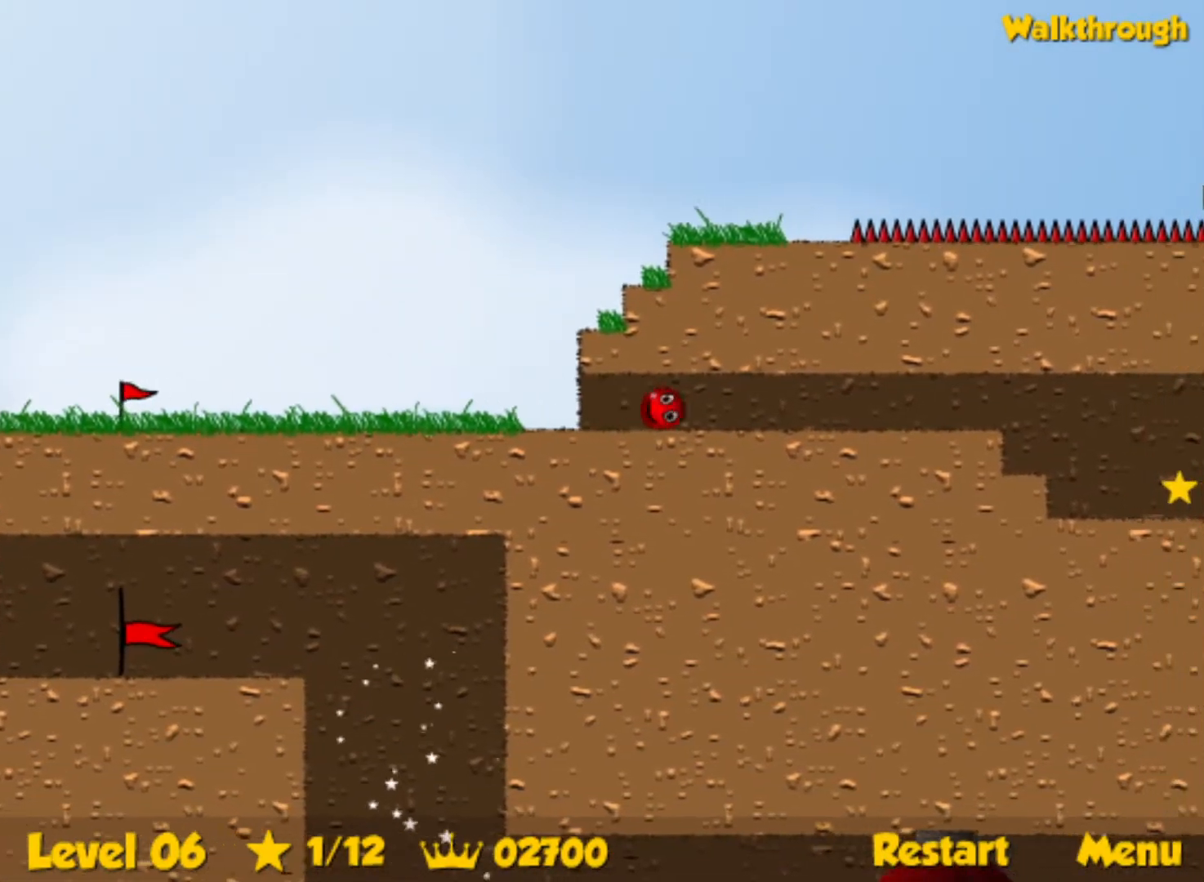
{"keys": ["right"], "events": []}
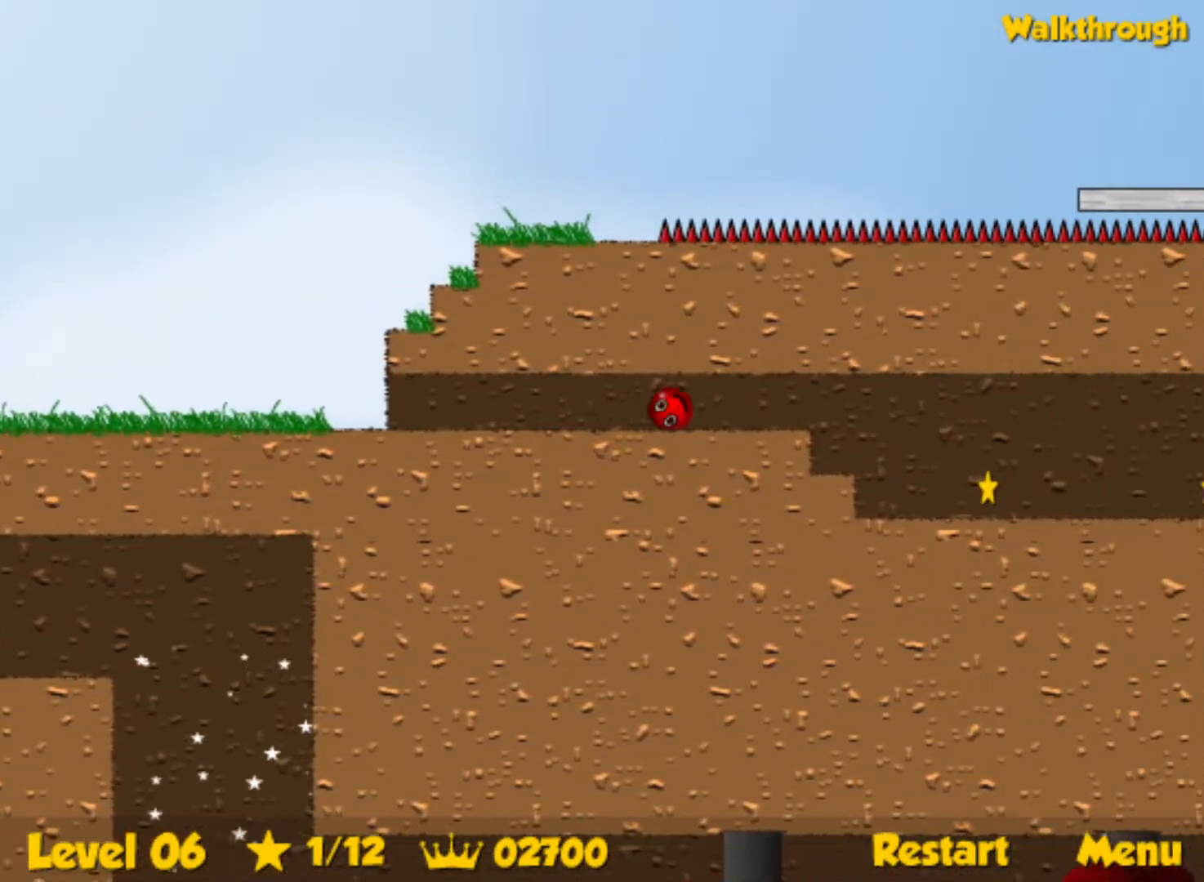
{"keys": ["right"], "events": []}
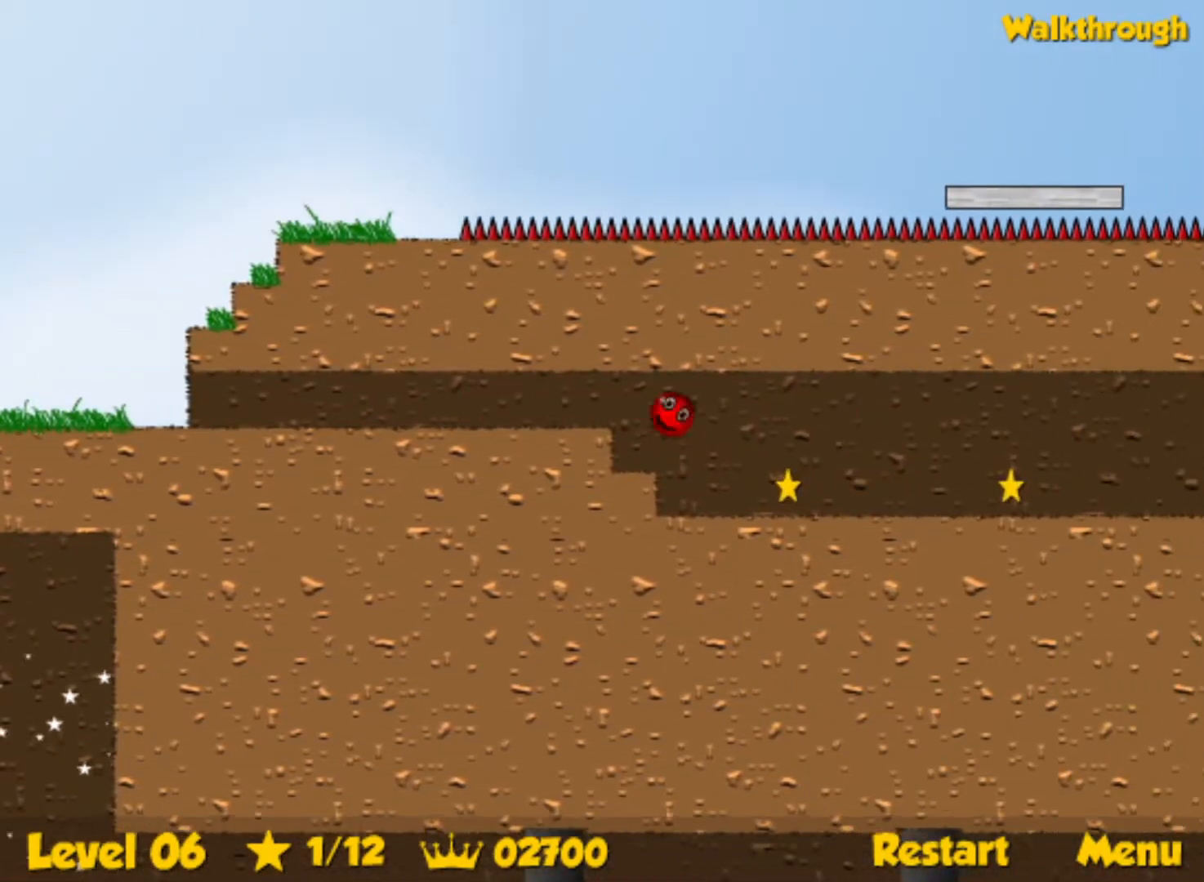
{"keys": ["right"], "events": []}
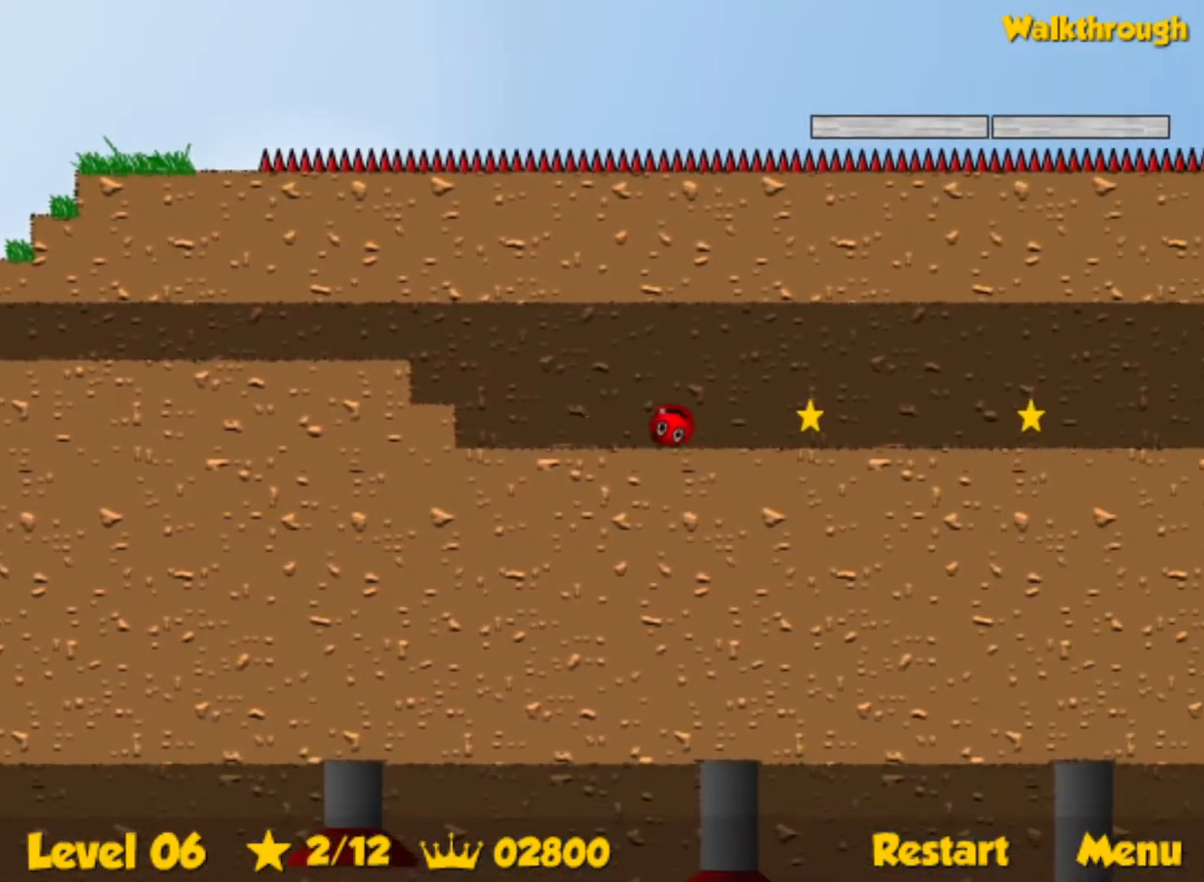
{"keys": ["right"], "events": []}
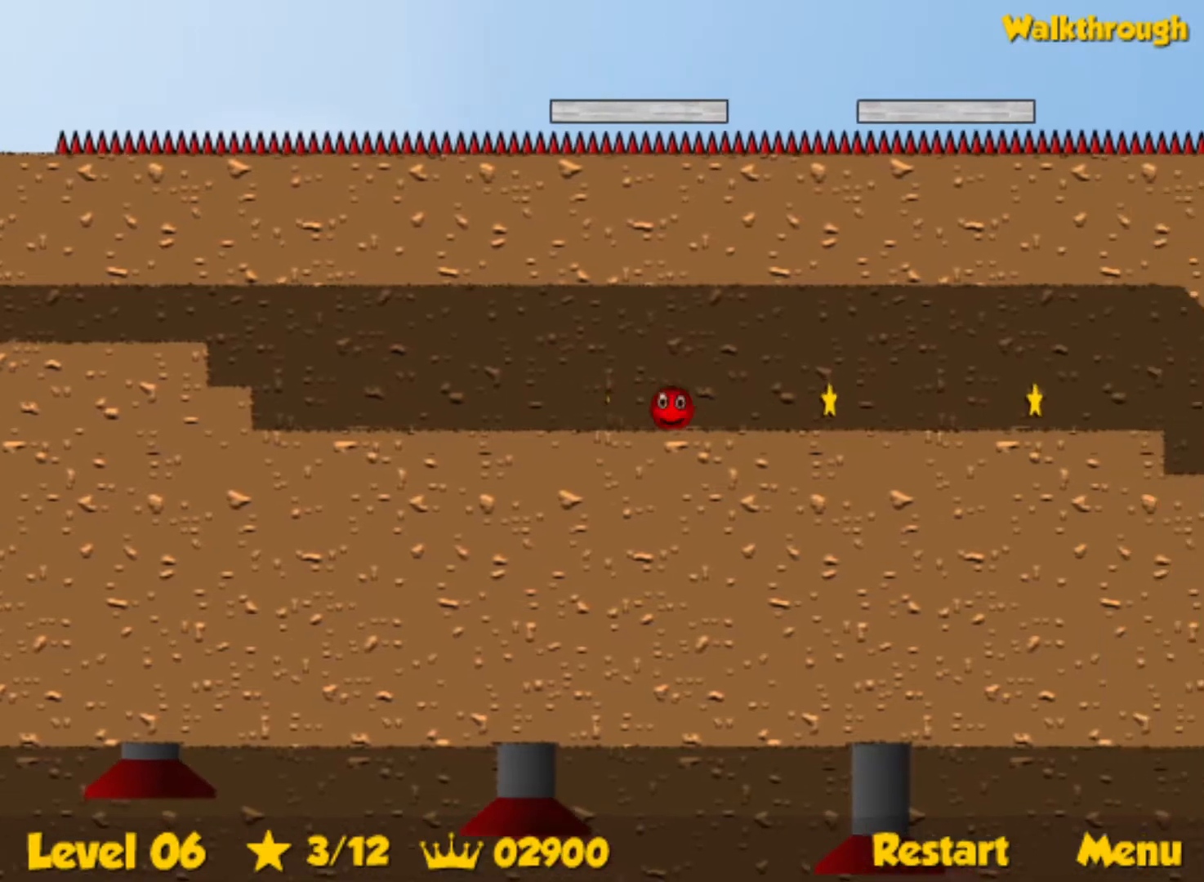
{"keys": ["right"], "events": []}
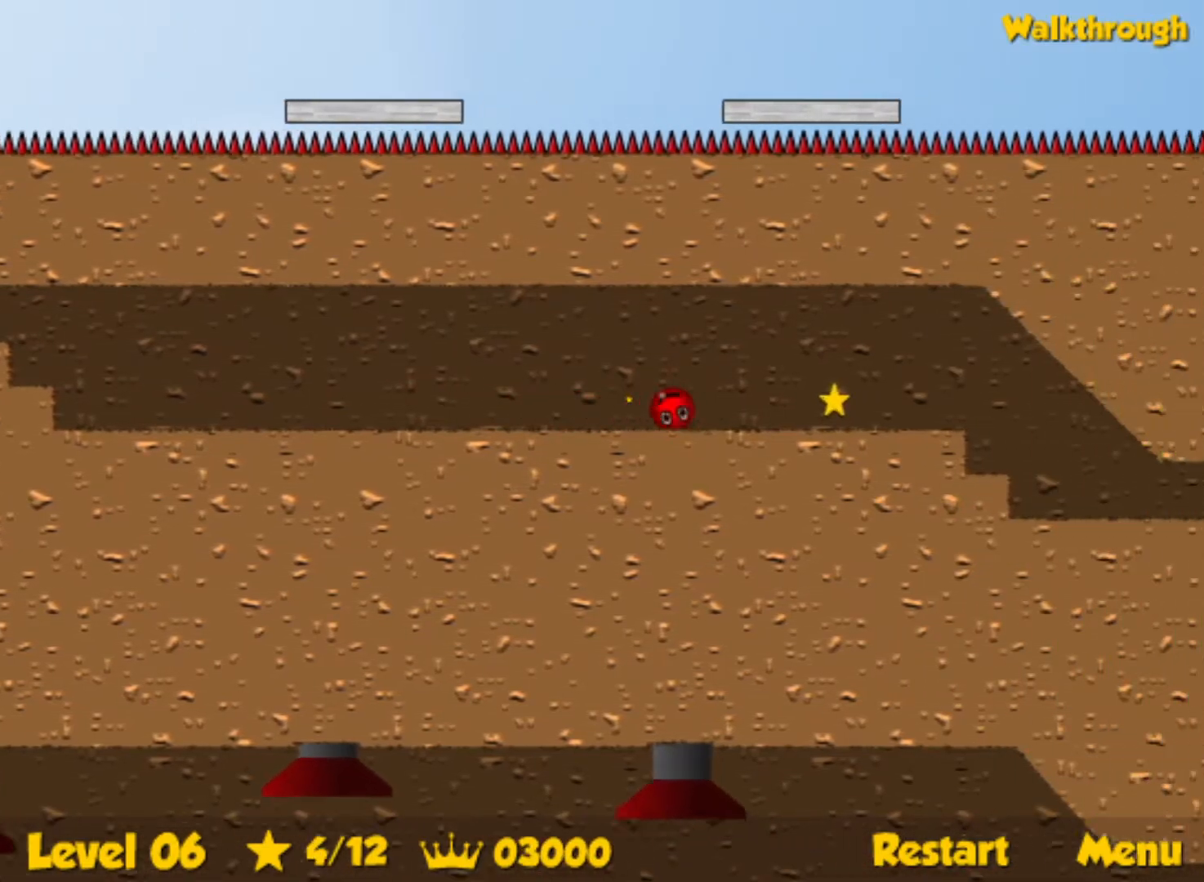
{"keys": ["right"], "events": []}
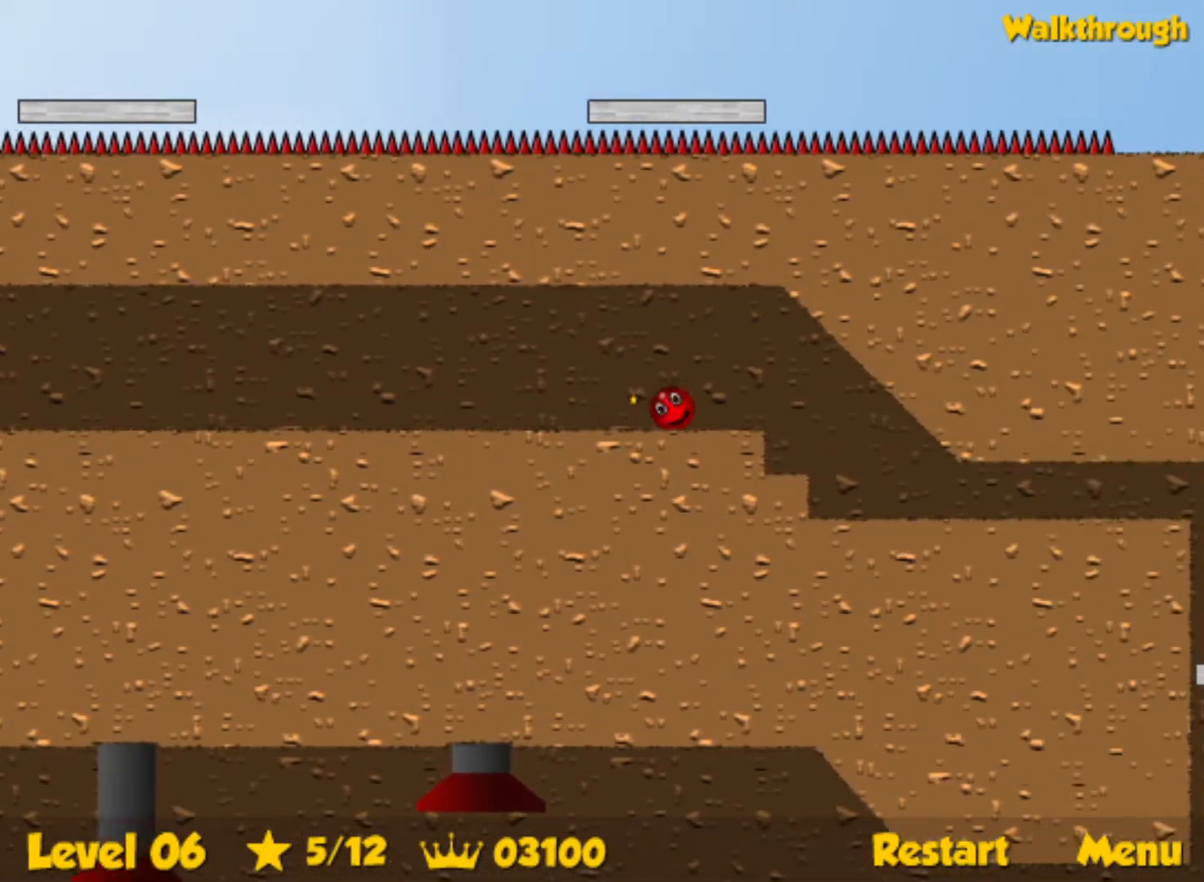
{"keys": ["right"], "events": []}
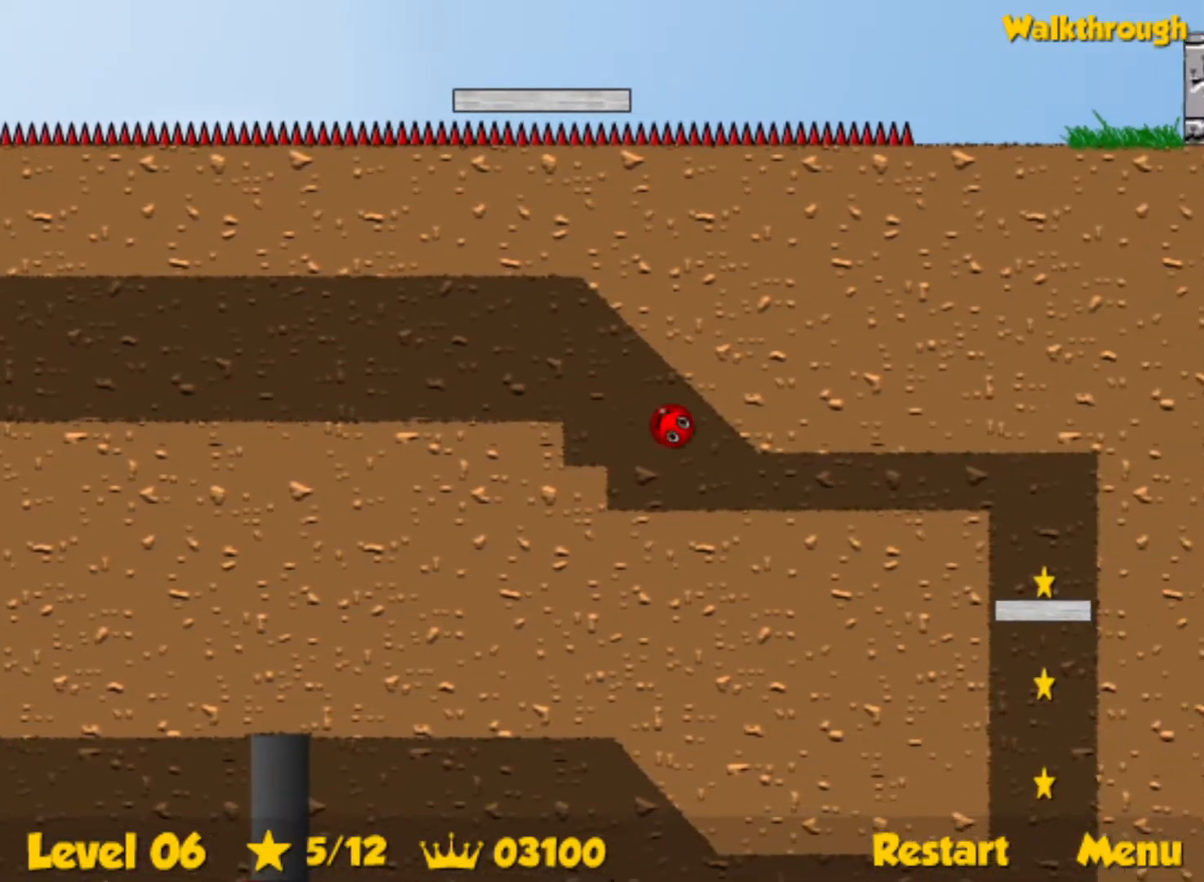
{"keys": ["down", "right"], "events": [[134, "down", "down"]]}
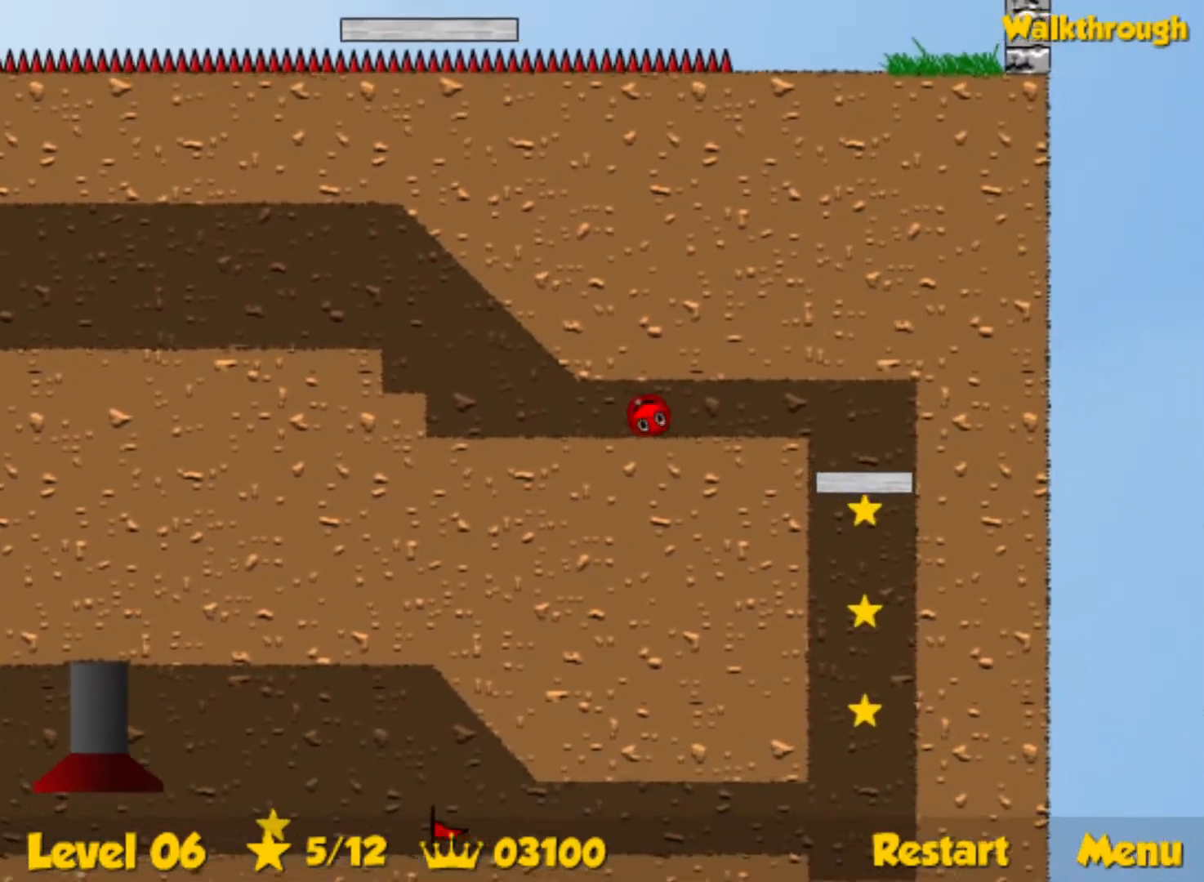
{"keys": ["down", "right"], "events": []}
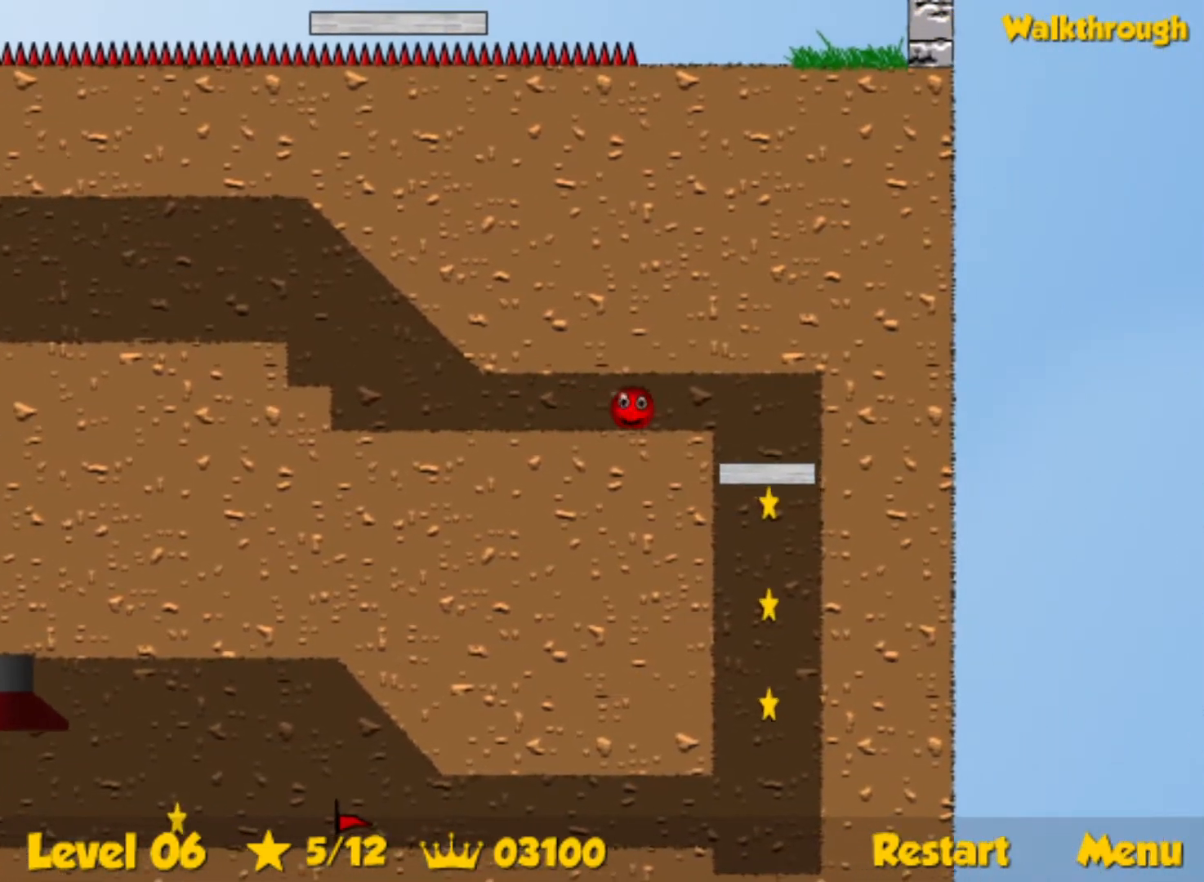
{"keys": ["down", "right"], "events": []}
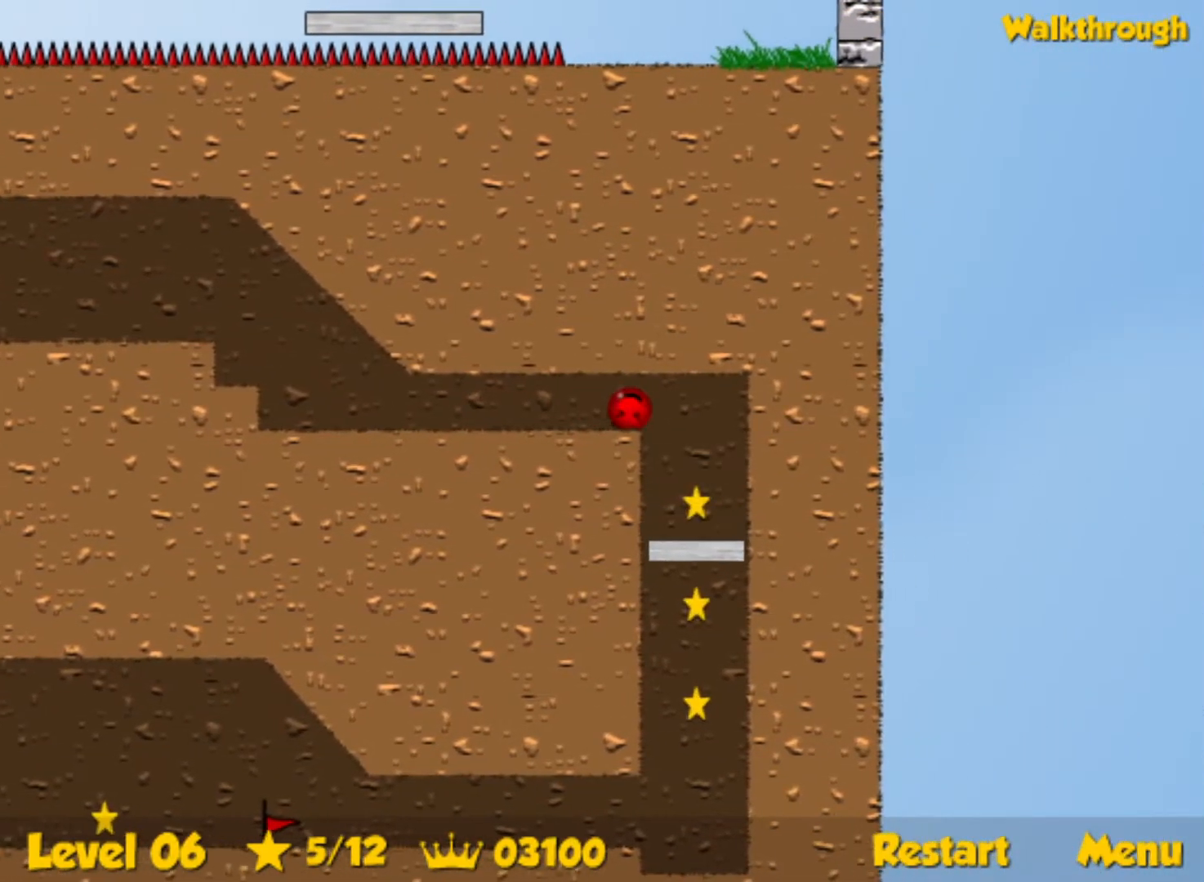
{"keys": ["down", "right"], "events": []}
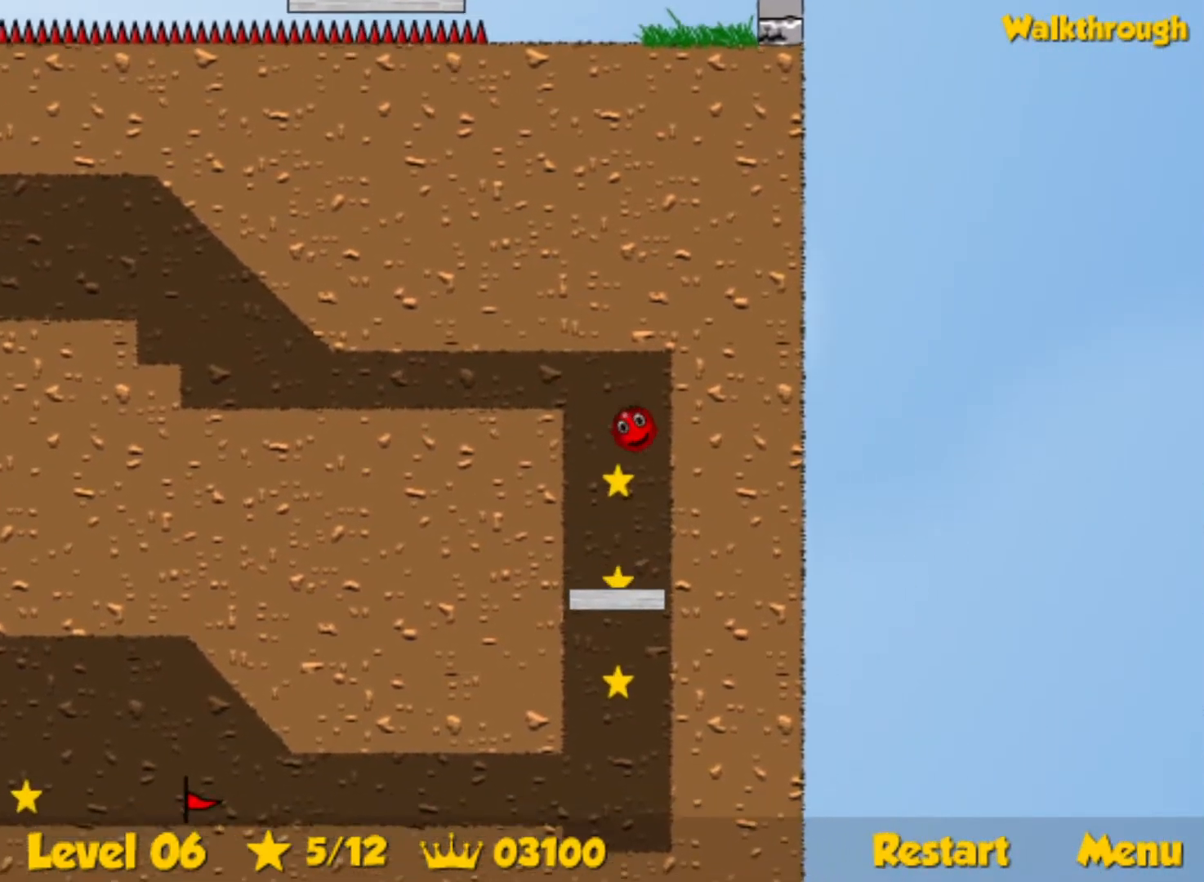
{"keys": ["down", "right"], "events": []}
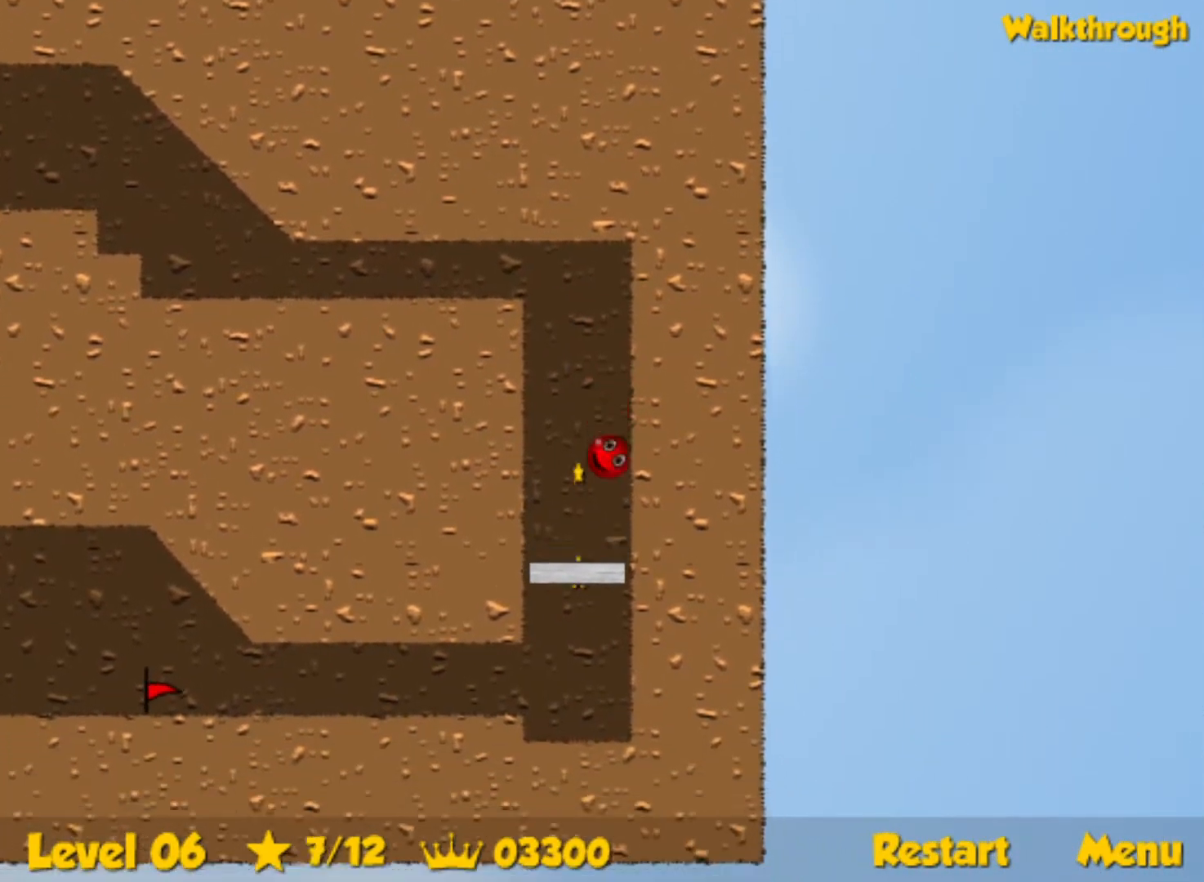
{"keys": ["left"], "events": [[300, "down", "up"], [350, "right", "up"], [400, "left", "down"]]}